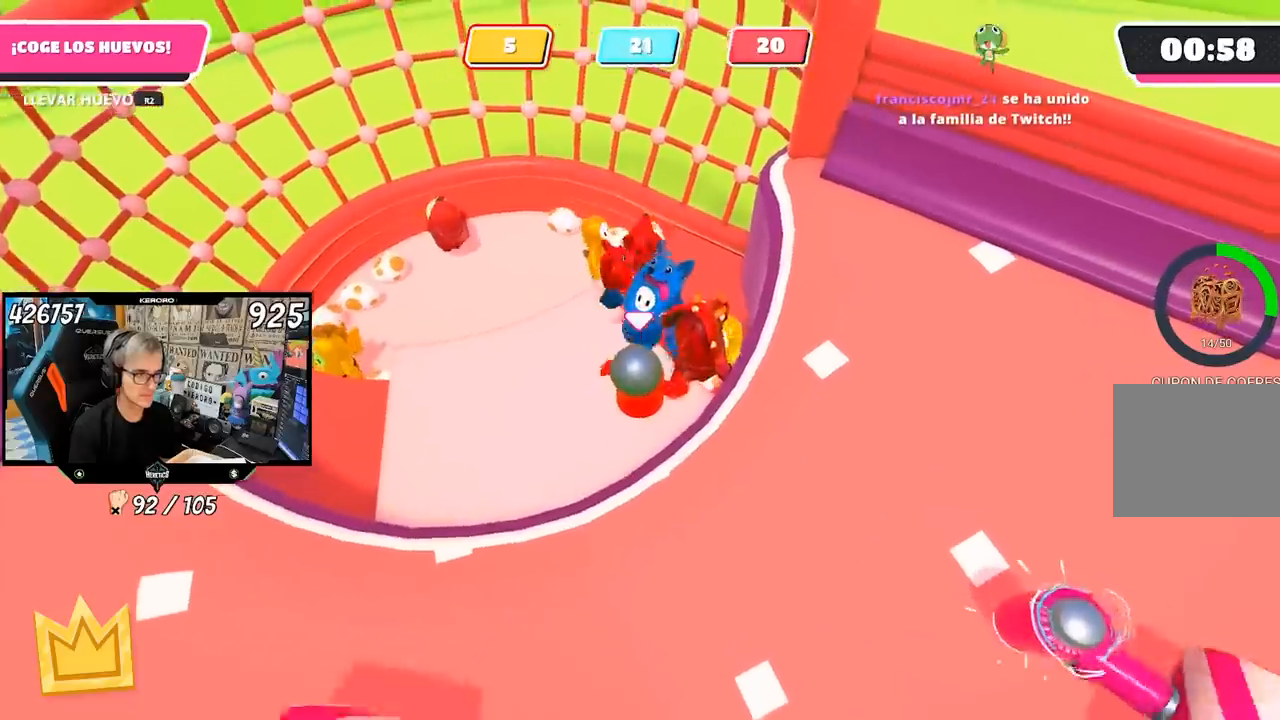
Gameplay with a controller (PlayStation layout); each line is a JSON object with the inputs held at the frame after it. "events" lists button and stick changes between this image and that frame as [ms after this image, input, new state], when the widget could be followed in between. Not read: L1.
{"buttons": [], "left_stick": "center", "right_stick": "center", "events": [[150, "left_stick", "down-left"], [250, "left_stick", "down-right"], [417, "left_stick", "center"]]}
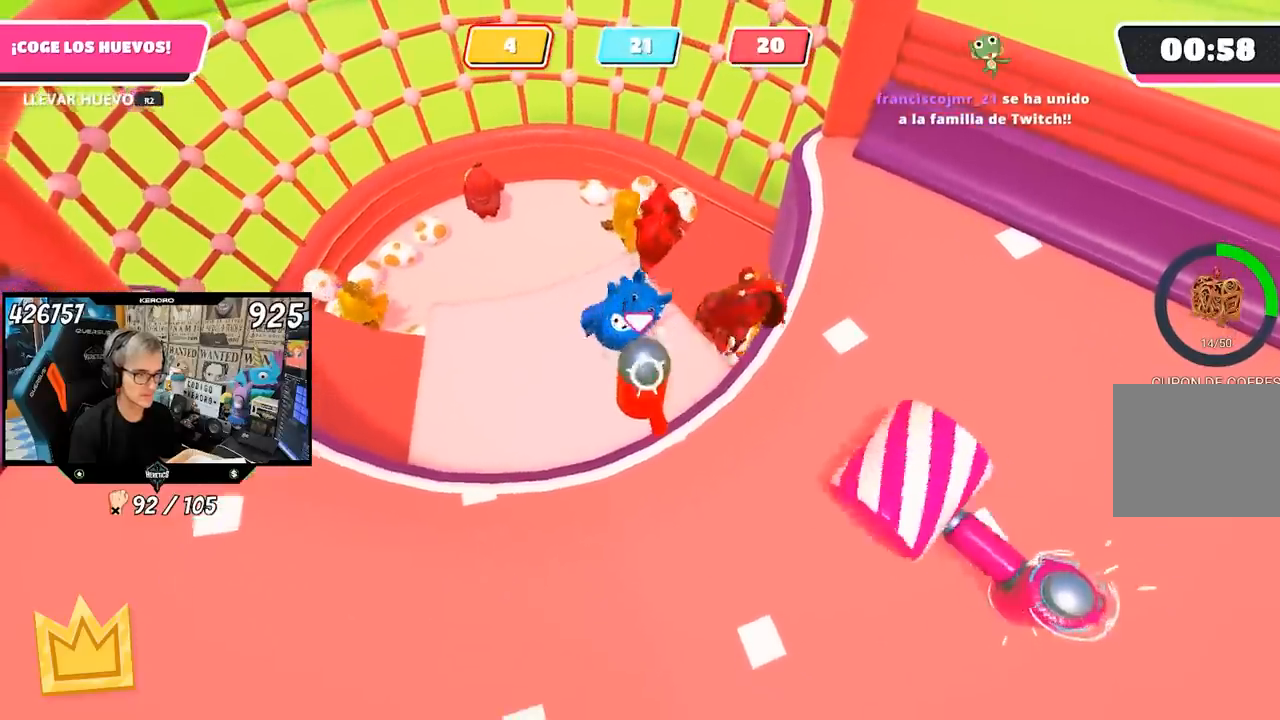
{"buttons": [], "left_stick": "up-right", "right_stick": "center", "events": [[450, "left_stick", "up-right"]]}
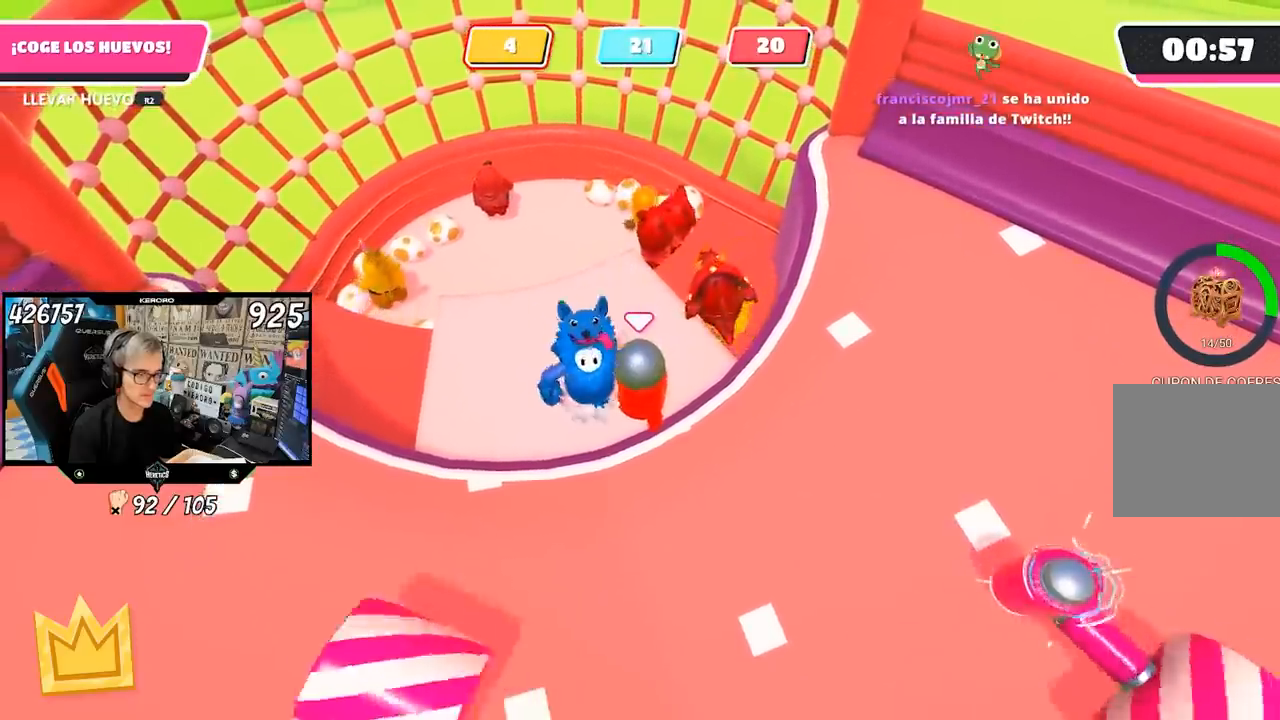
{"buttons": [], "left_stick": "center", "right_stick": "center", "events": [[117, "left_stick", "center"]]}
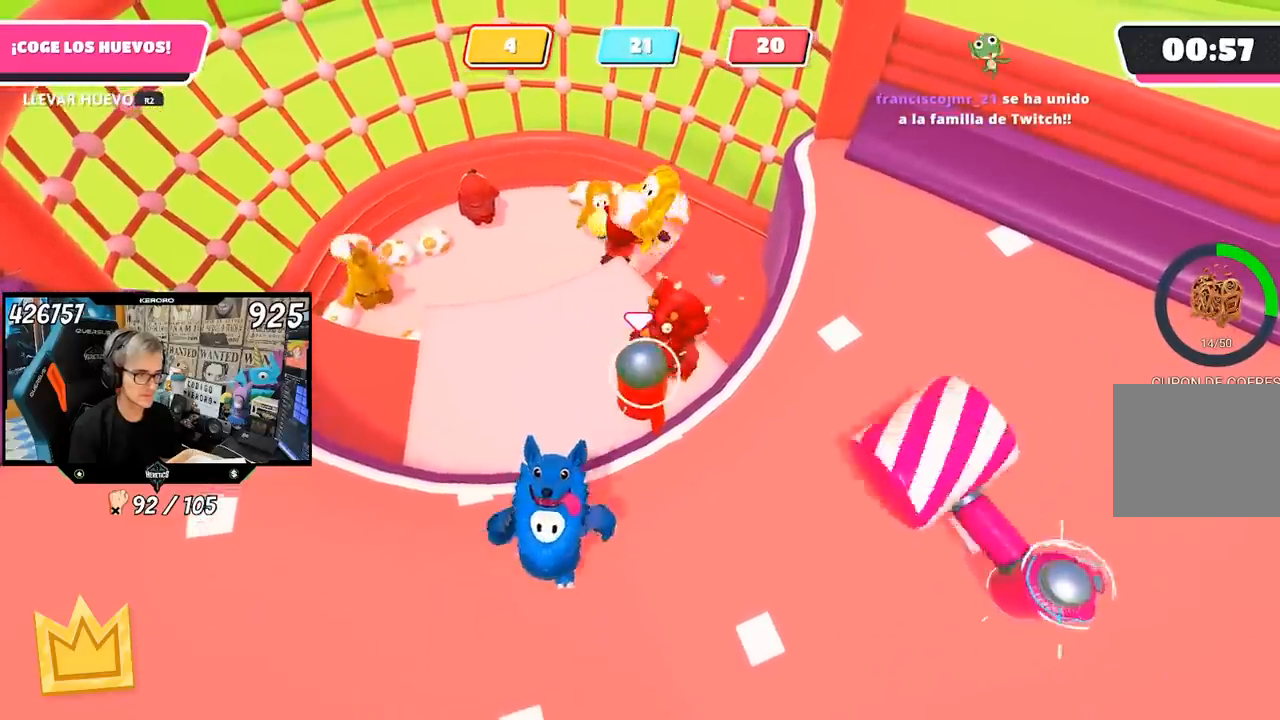
{"buttons": [], "left_stick": "up", "right_stick": "center", "events": [[83, "left_stick", "left"], [317, "left_stick", "center"], [417, "left_stick", "up-right"], [483, "left_stick", "up"]]}
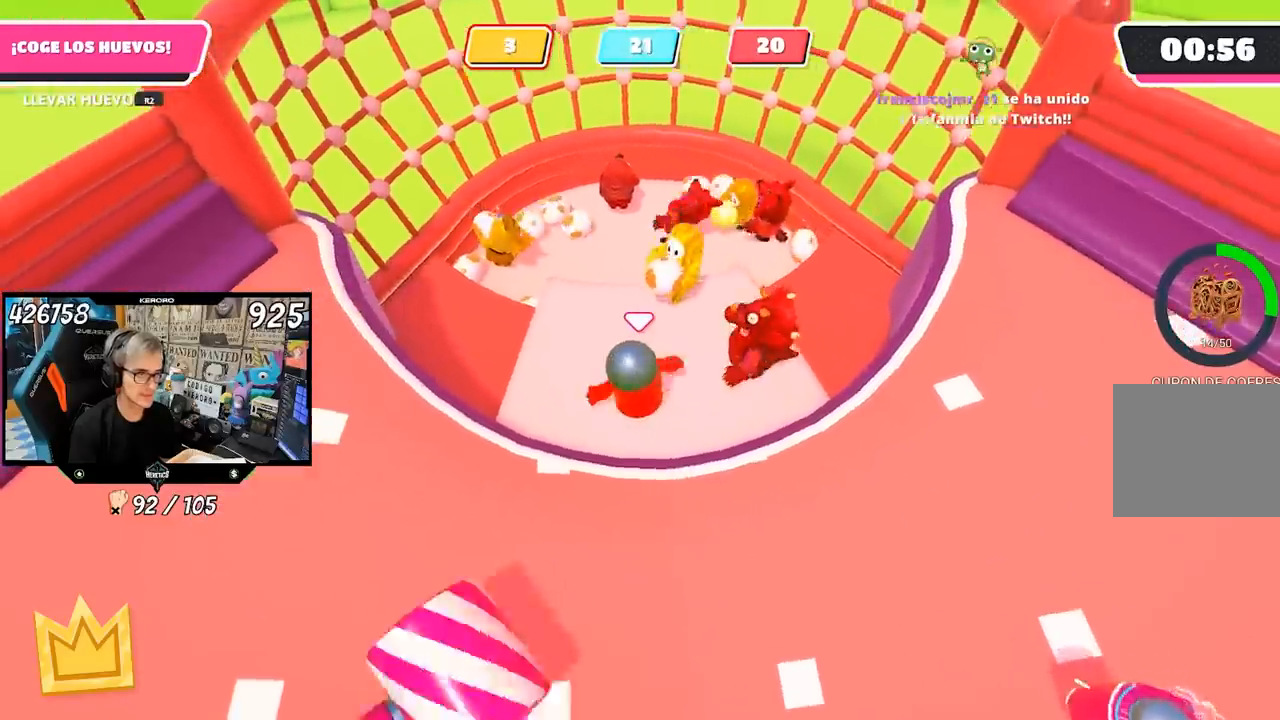
{"buttons": ["R2"], "left_stick": "center", "right_stick": "center", "events": [[50, "left_stick", "center"], [100, "R2", "down"], [183, "left_stick", "left"], [300, "right_stick", "up-left"], [383, "left_stick", "center"], [383, "right_stick", "center"]]}
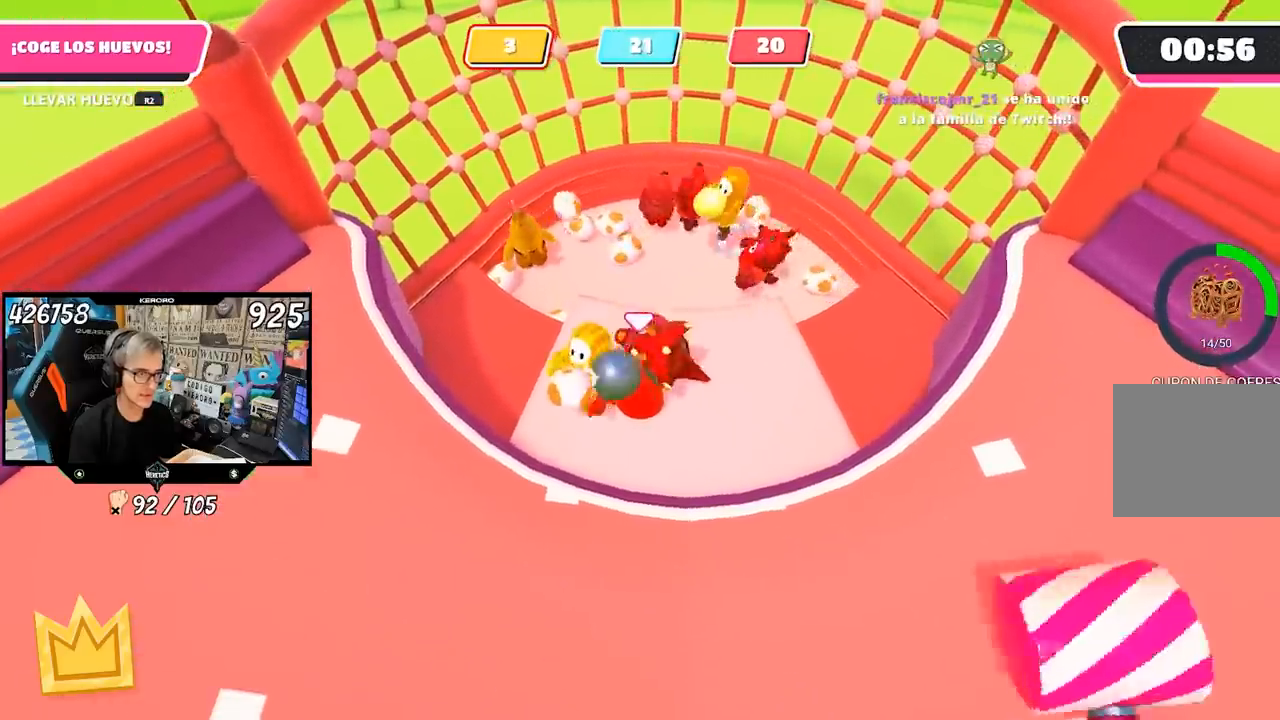
{"buttons": ["R2"], "left_stick": "center", "right_stick": "center", "events": [[183, "left_stick", "left"], [233, "R1", "down"], [317, "left_stick", "center"], [467, "R1", "up"]]}
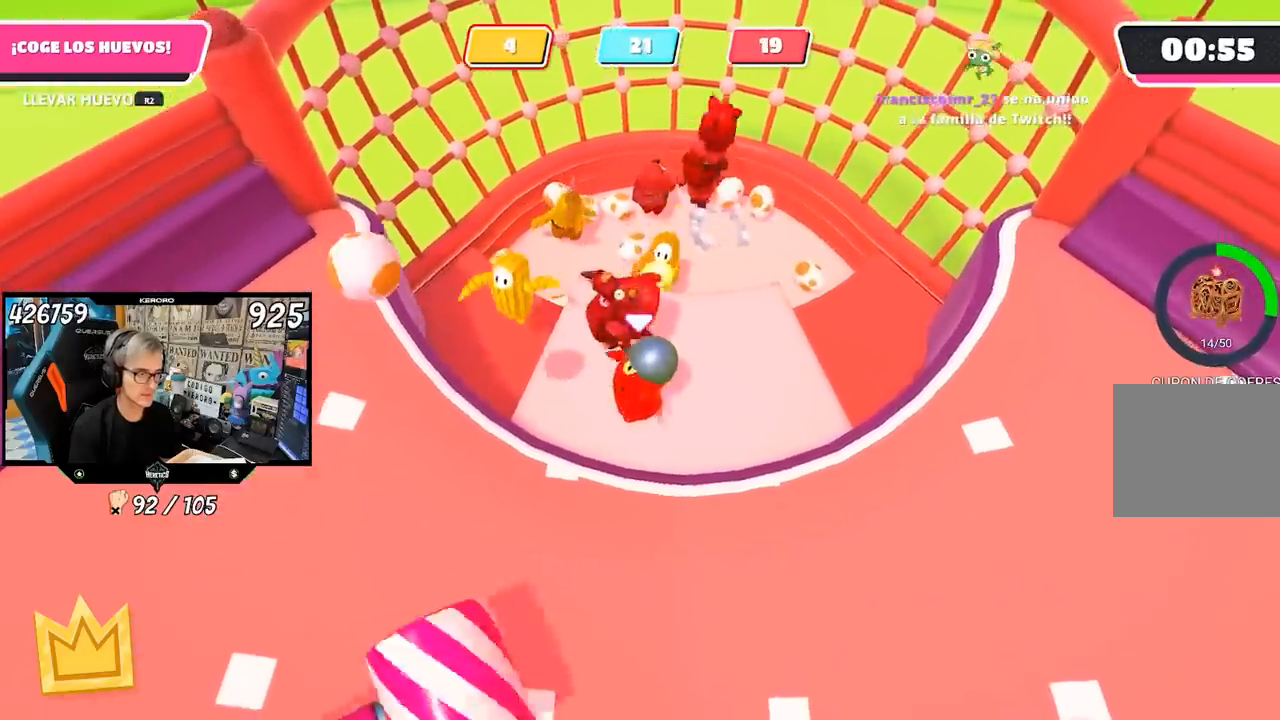
{"buttons": [], "left_stick": "left", "right_stick": "center", "events": [[50, "R2", "up"], [150, "left_stick", "down-left"], [283, "left_stick", "center"], [400, "left_stick", "left"]]}
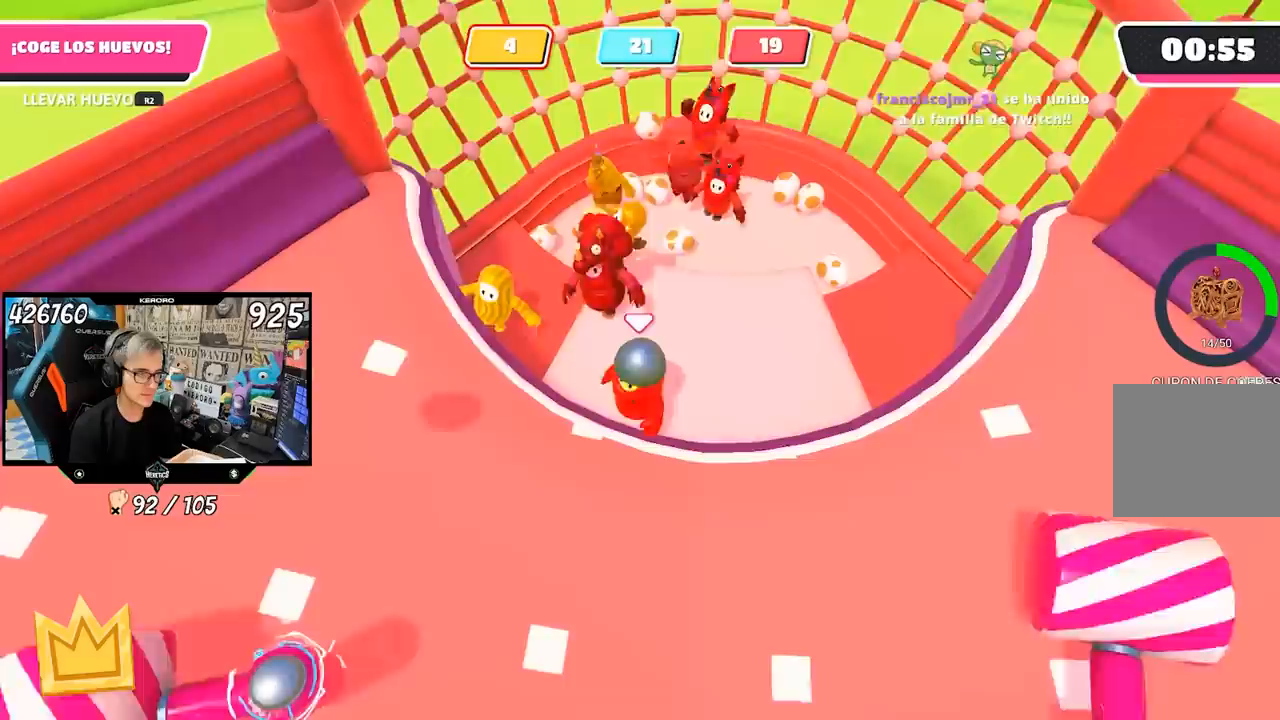
{"buttons": [], "left_stick": "left", "right_stick": "center", "events": [[17, "left_stick", "center"], [83, "left_stick", "down-right"], [150, "left_stick", "down-left"], [317, "left_stick", "center"], [433, "left_stick", "left"]]}
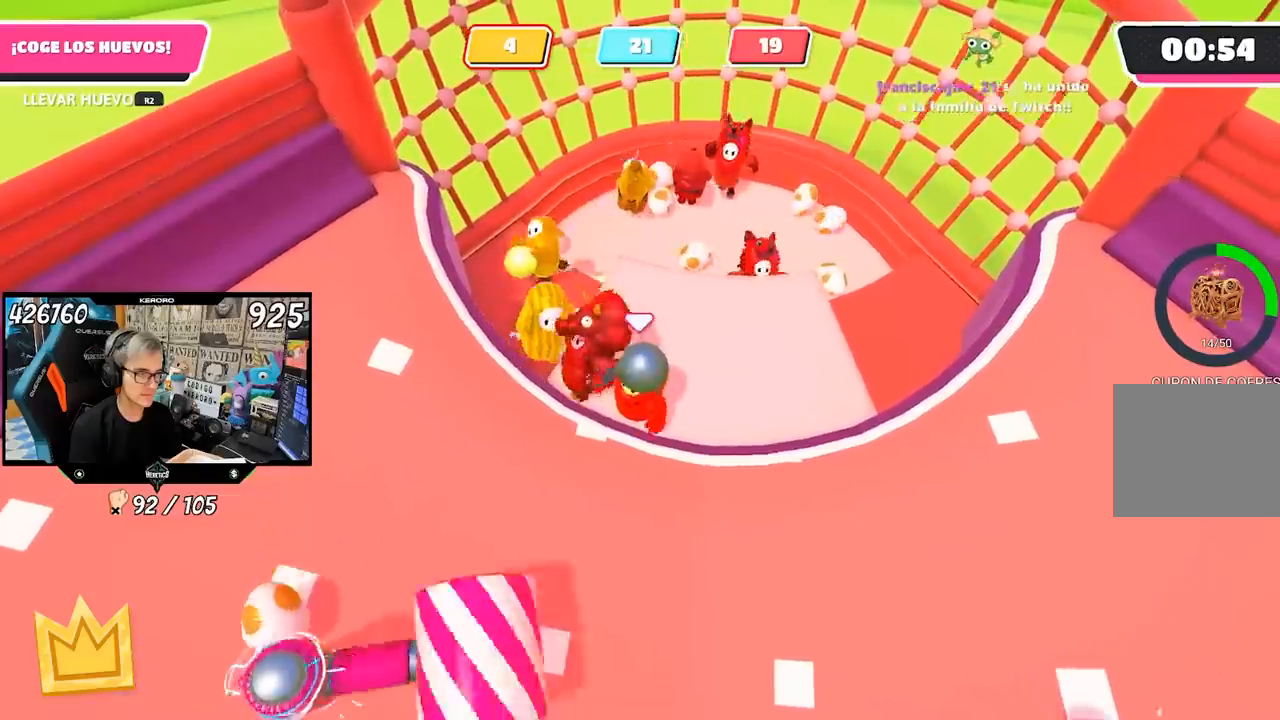
{"buttons": [], "left_stick": "up-left", "right_stick": "center", "events": [[17, "left_stick", "center"], [83, "left_stick", "right"], [350, "left_stick", "up-left"]]}
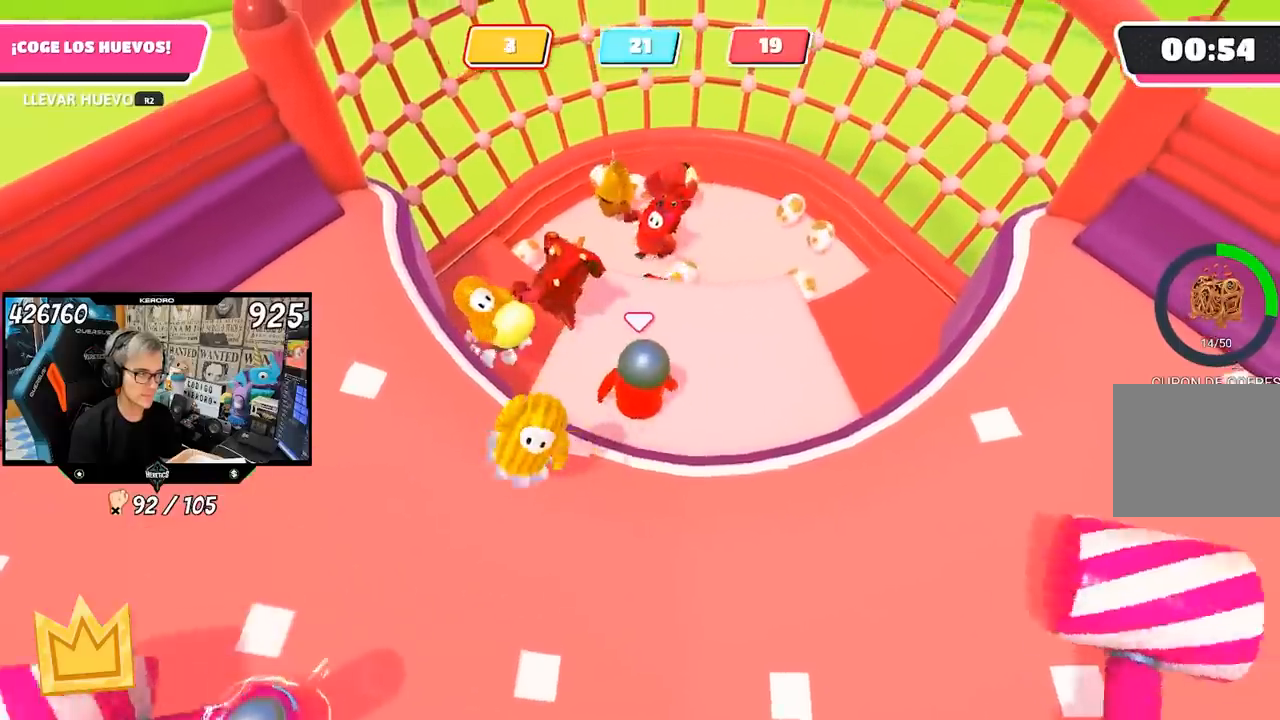
{"buttons": ["R2"], "left_stick": "down-left", "right_stick": "center", "events": [[17, "left_stick", "center"], [83, "left_stick", "down-left"], [183, "R2", "down"]]}
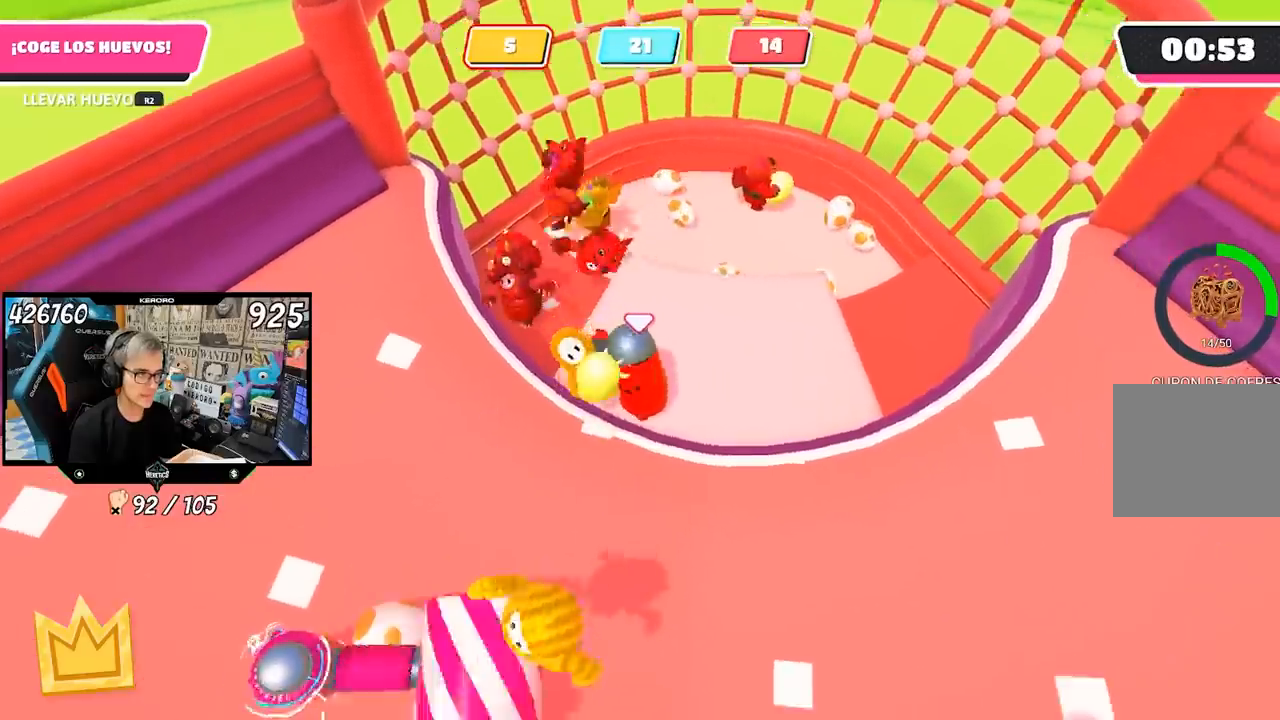
{"buttons": ["R2"], "left_stick": "down-left", "right_stick": "center", "events": [[200, "left_stick", "center"], [250, "left_stick", "left"], [450, "left_stick", "down-left"]]}
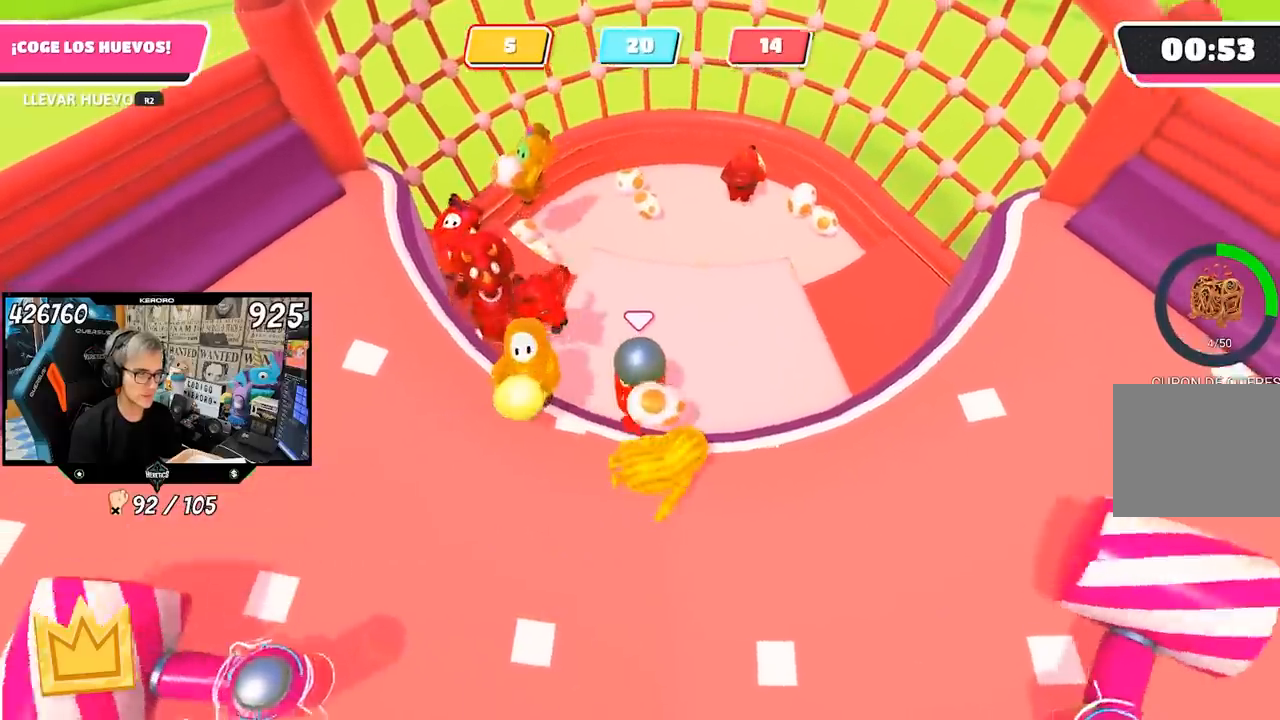
{"buttons": ["CROSS", "R2"], "left_stick": "down-left", "right_stick": "center", "events": [[17, "right_stick", "left"], [233, "R1", "down"], [300, "R1", "up"], [417, "right_stick", "center"], [483, "CROSS", "down"]]}
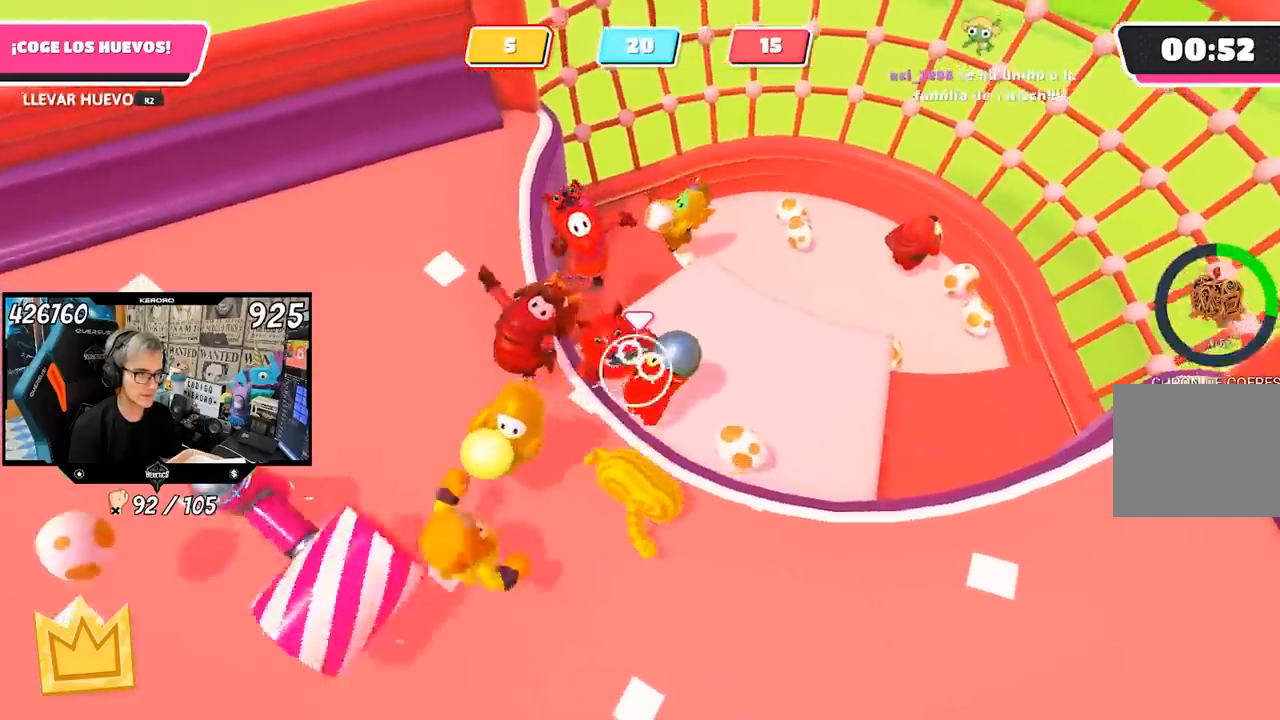
{"buttons": [], "left_stick": "down-left", "right_stick": "center", "events": [[50, "R2", "up"], [117, "CROSS", "up"]]}
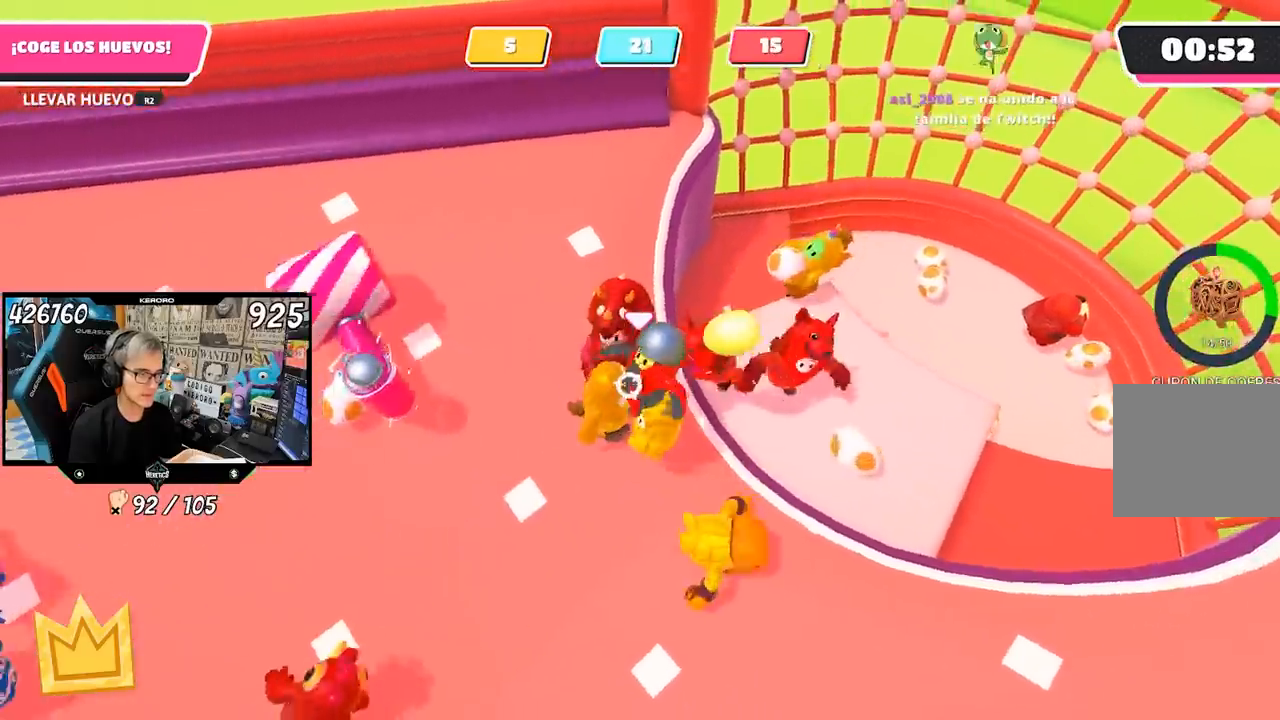
{"buttons": [], "left_stick": "up", "right_stick": "center", "events": [[83, "left_stick", "down-right"], [150, "left_stick", "right"], [150, "right_stick", "right"], [317, "right_stick", "center"], [417, "left_stick", "up"]]}
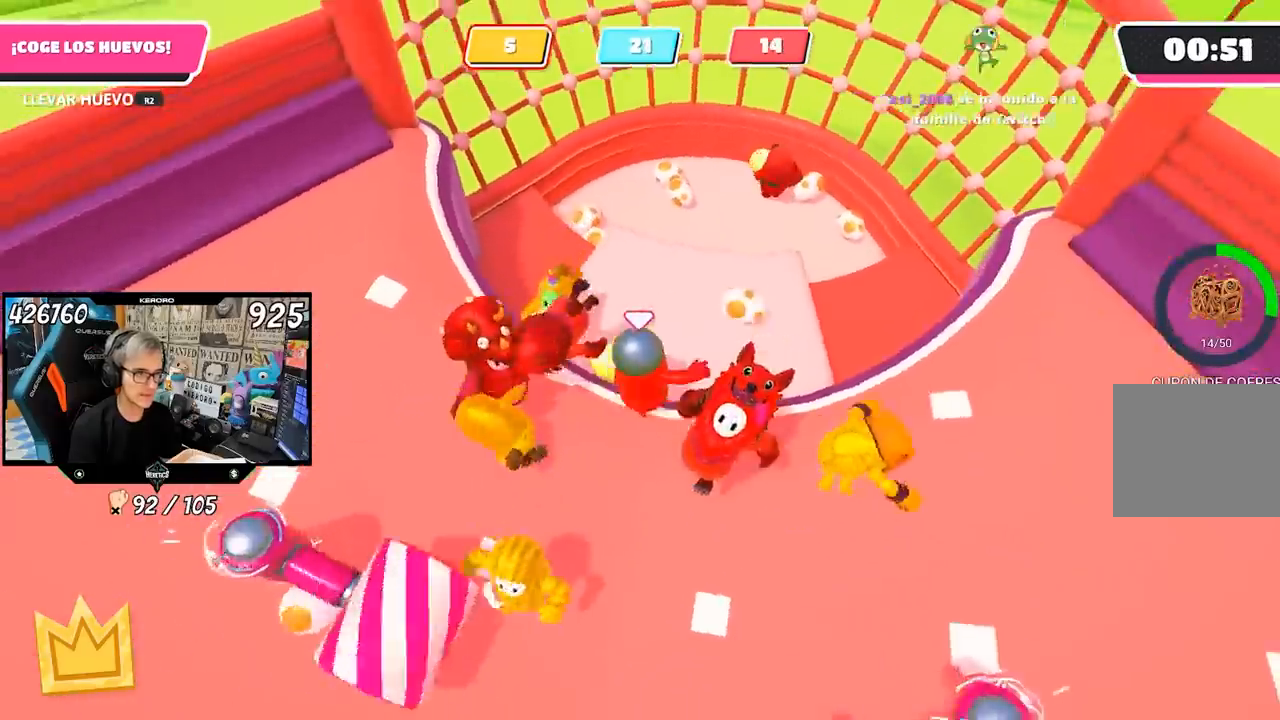
{"buttons": ["R2"], "left_stick": "up", "right_stick": "up", "events": [[50, "R2", "down"], [83, "left_stick", "center"], [217, "left_stick", "up-left"], [350, "left_stick", "up"], [400, "R1", "down"], [450, "R1", "up"], [500, "right_stick", "up"]]}
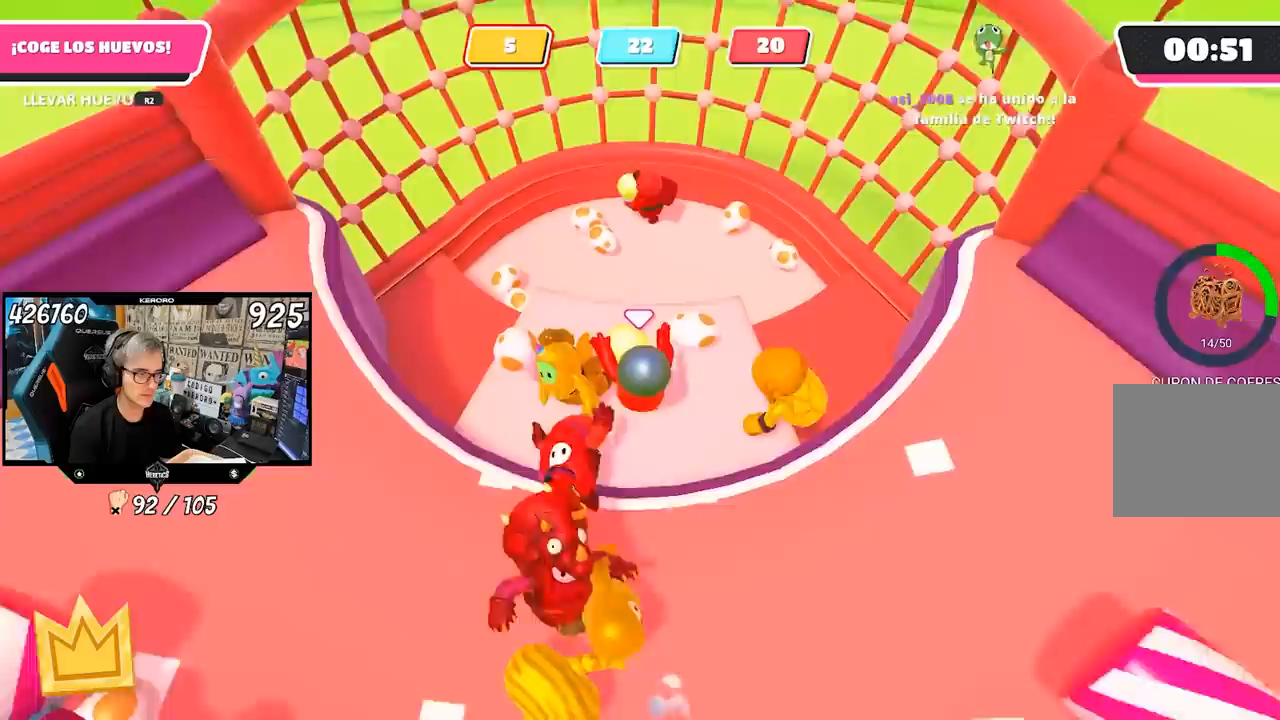
{"buttons": [], "left_stick": "down", "right_stick": "center", "events": [[117, "R2", "up"], [183, "right_stick", "down"], [217, "left_stick", "down"], [417, "right_stick", "center"]]}
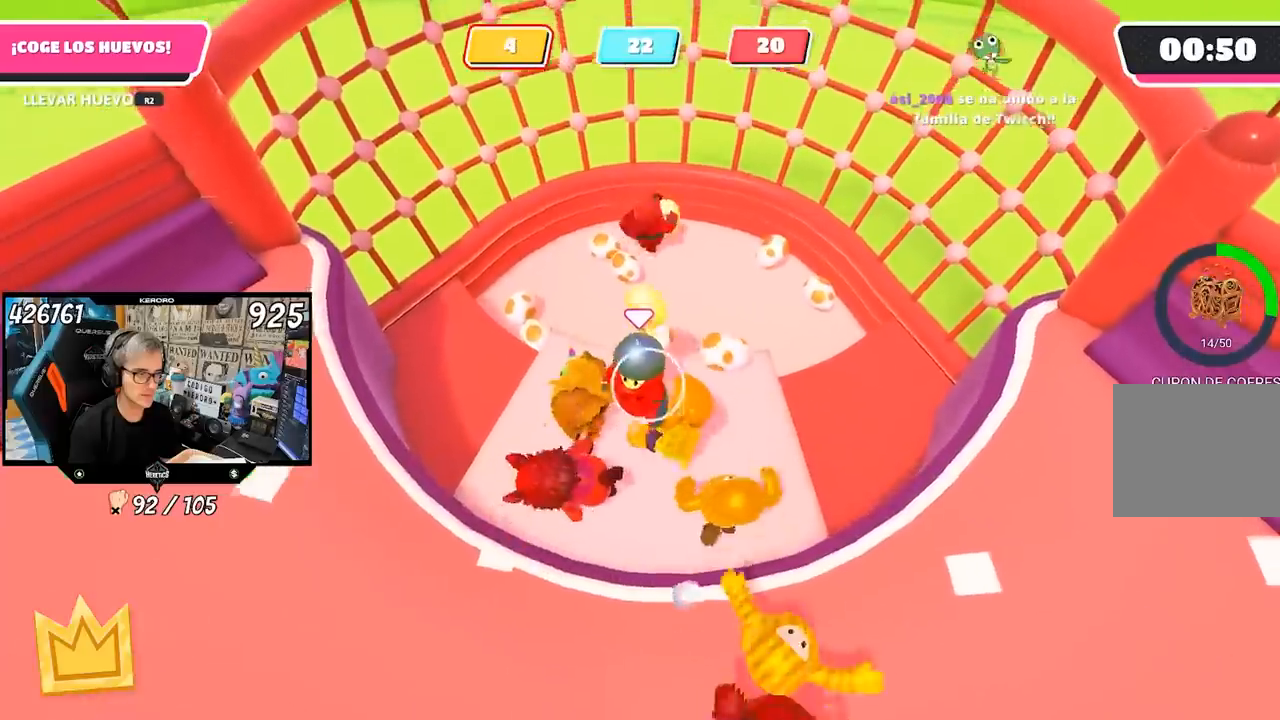
{"buttons": [], "left_stick": "down-left", "right_stick": "down-right", "events": [[317, "left_stick", "down-left"], [383, "right_stick", "down-right"]]}
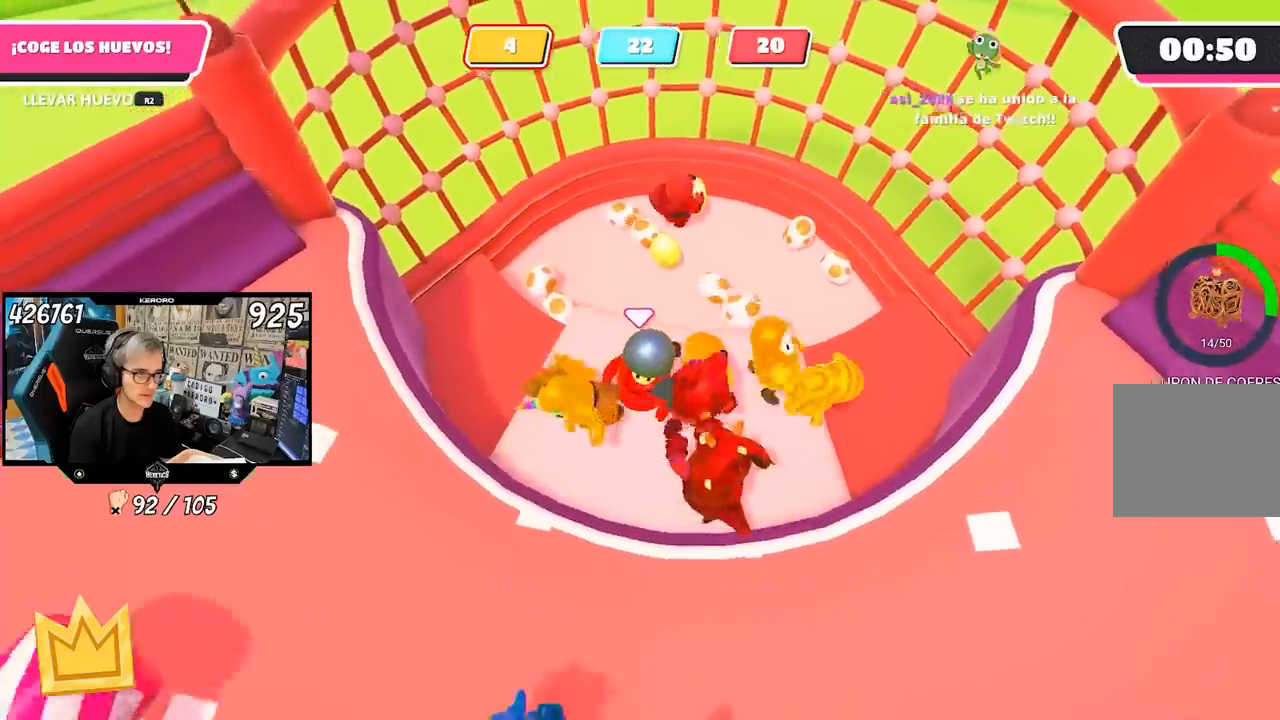
{"buttons": [], "left_stick": "down-right", "right_stick": "center", "events": [[17, "right_stick", "center"], [83, "left_stick", "down"], [283, "left_stick", "down-right"]]}
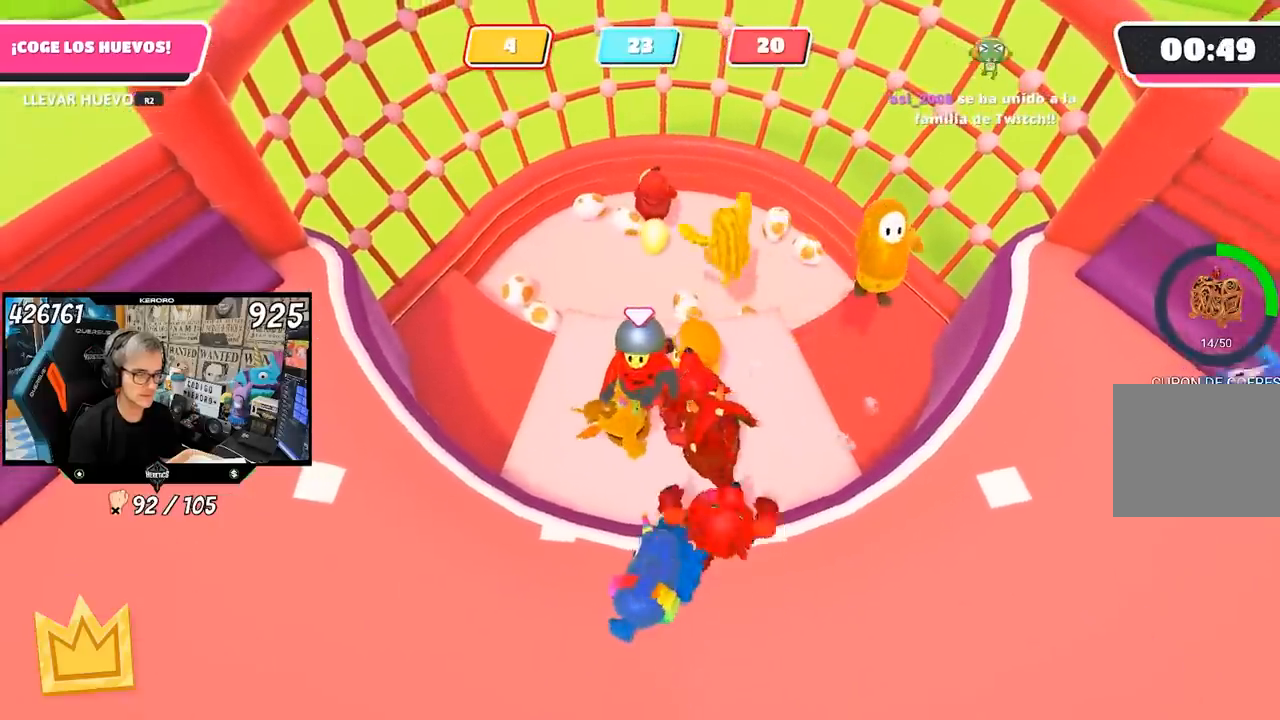
{"buttons": [], "left_stick": "down-right", "right_stick": "center", "events": []}
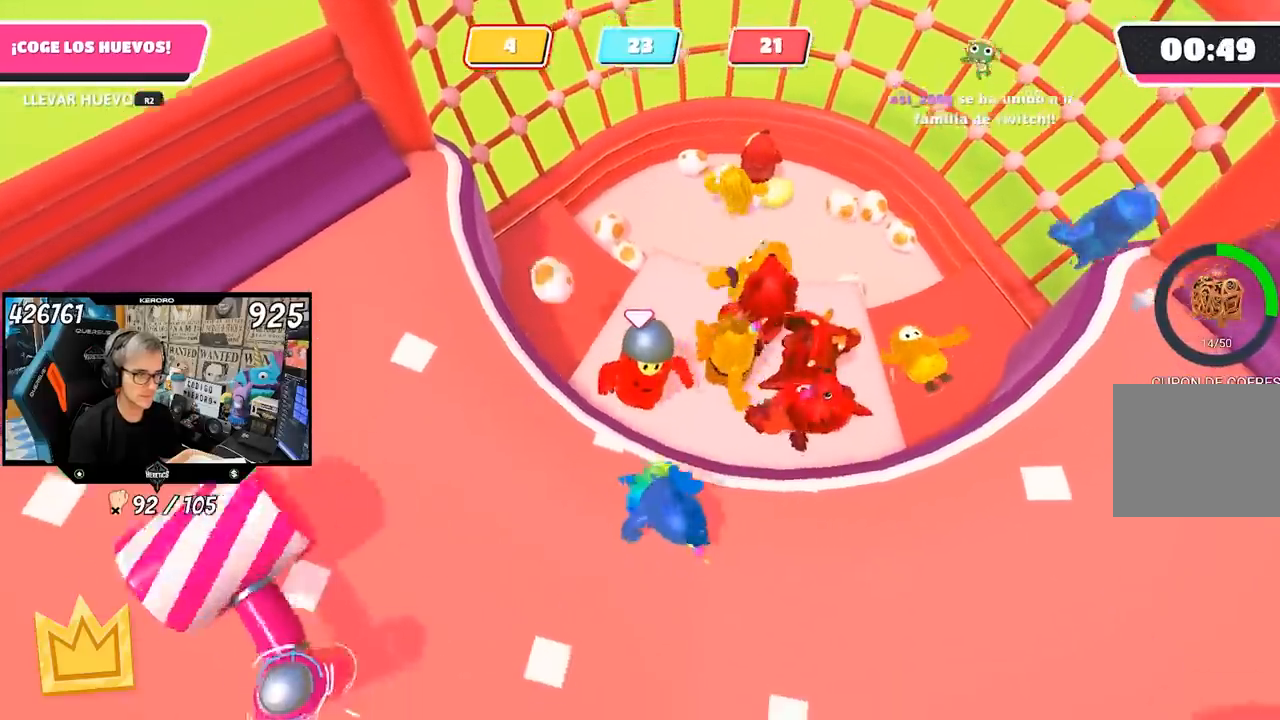
{"buttons": [], "left_stick": "left", "right_stick": "center", "events": [[183, "left_stick", "center"], [350, "left_stick", "left"]]}
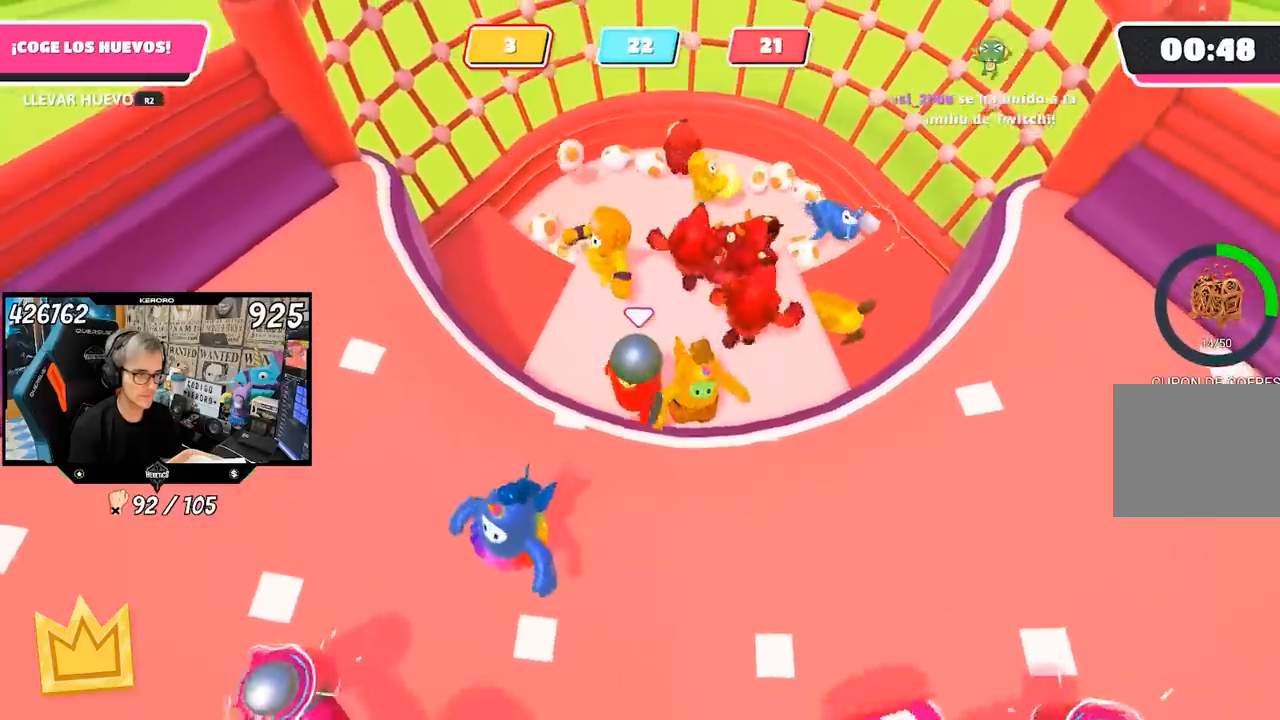
{"buttons": [], "left_stick": "center", "right_stick": "center", "events": [[33, "right_stick", "right"], [117, "right_stick", "center"], [150, "left_stick", "right"], [383, "left_stick", "center"]]}
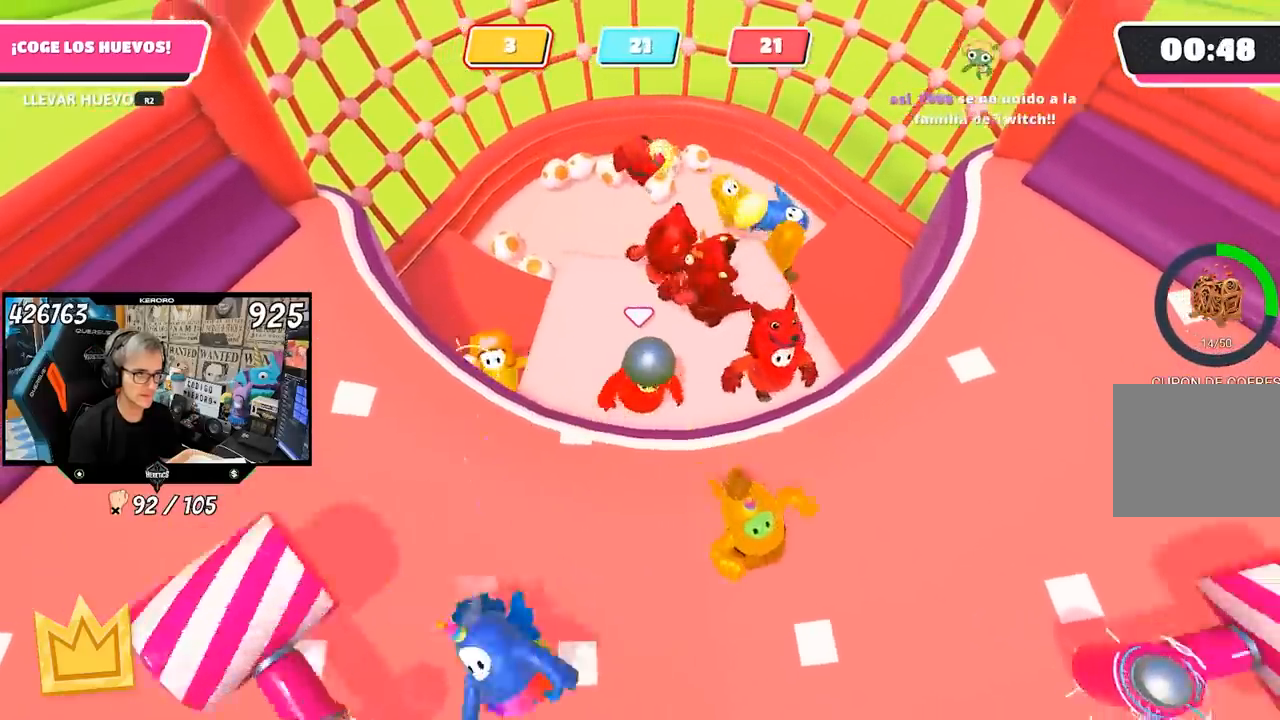
{"buttons": [], "left_stick": "center", "right_stick": "center", "events": [[150, "left_stick", "right"], [350, "left_stick", "left"], [483, "left_stick", "center"]]}
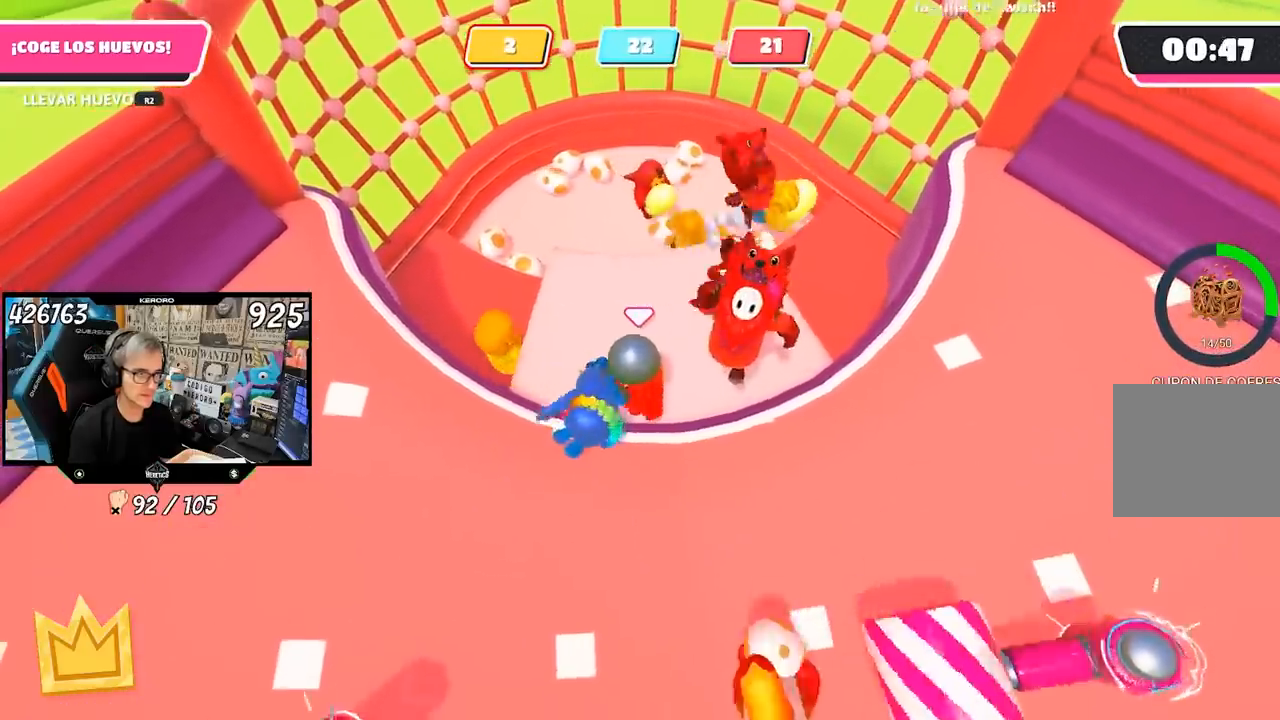
{"buttons": [], "left_stick": "right", "right_stick": "center", "events": [[17, "left_stick", "left"], [33, "left_stick", "right"], [250, "left_stick", "left"], [417, "left_stick", "right"]]}
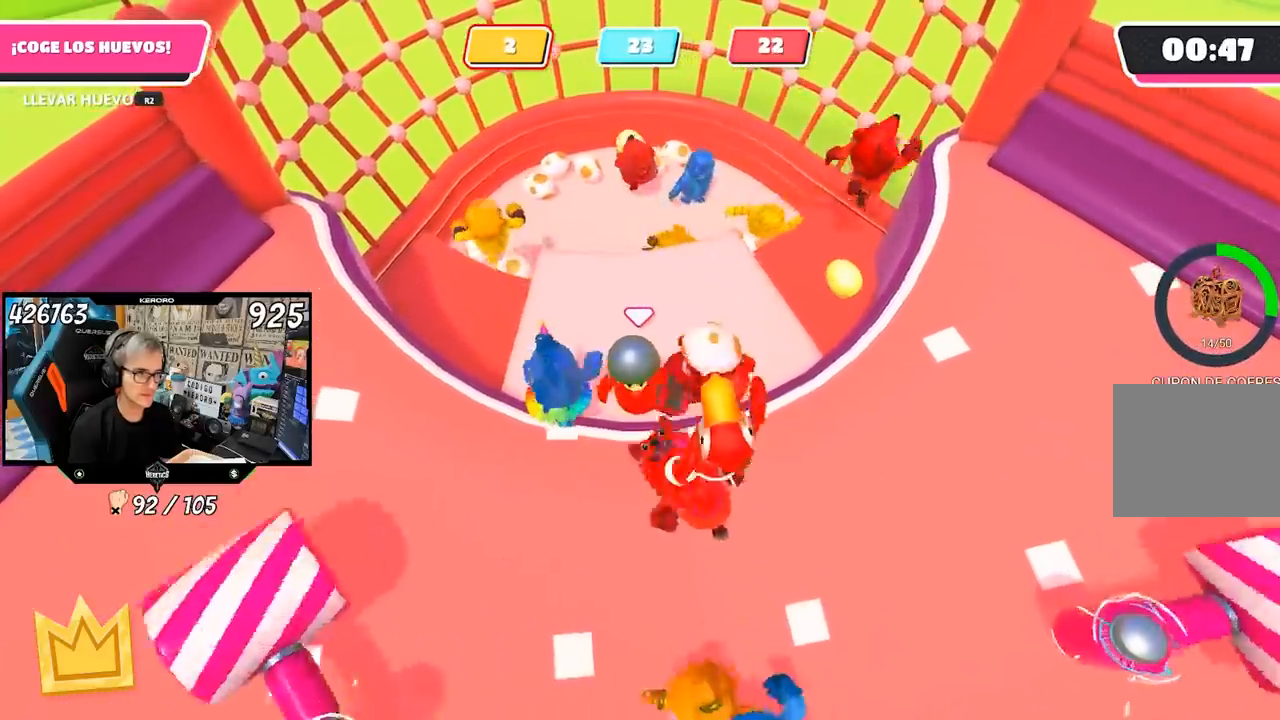
{"buttons": [], "left_stick": "center", "right_stick": "center", "events": [[83, "left_stick", "center"], [250, "left_stick", "right"], [450, "left_stick", "center"]]}
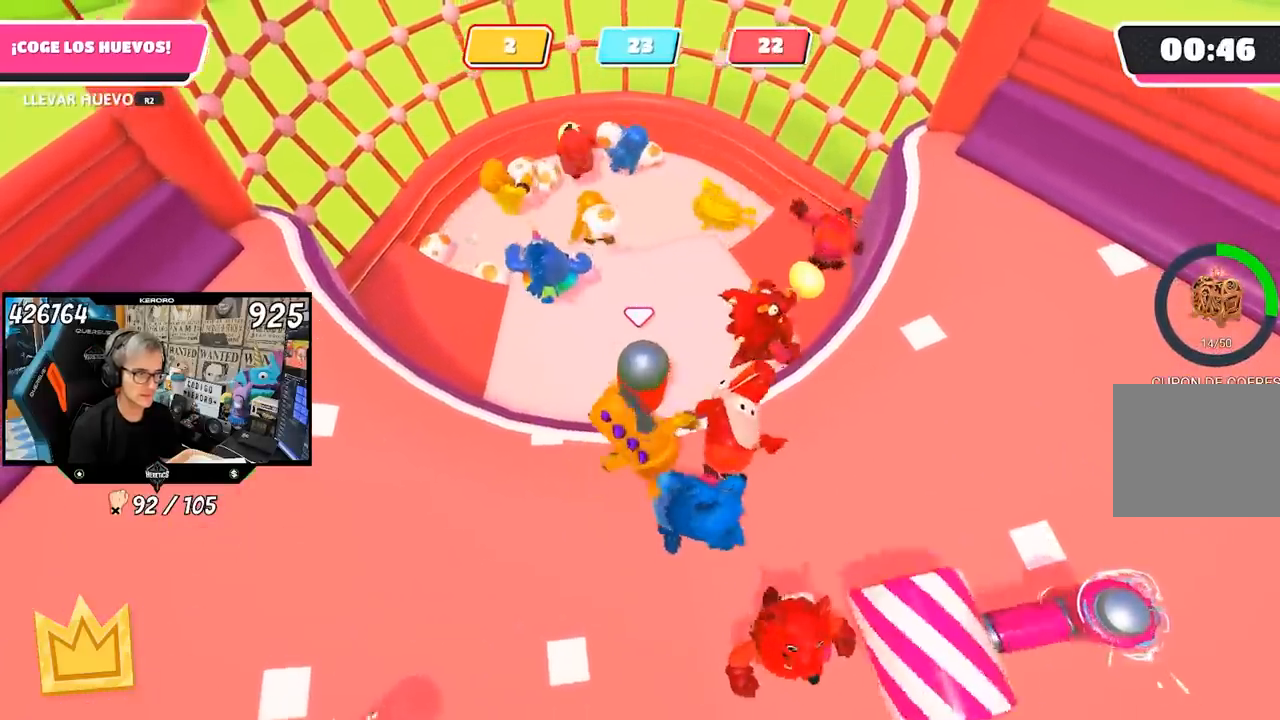
{"buttons": [], "left_stick": "down", "right_stick": "center", "events": [[17, "left_stick", "left"], [183, "left_stick", "right"], [317, "left_stick", "left"], [483, "left_stick", "down"]]}
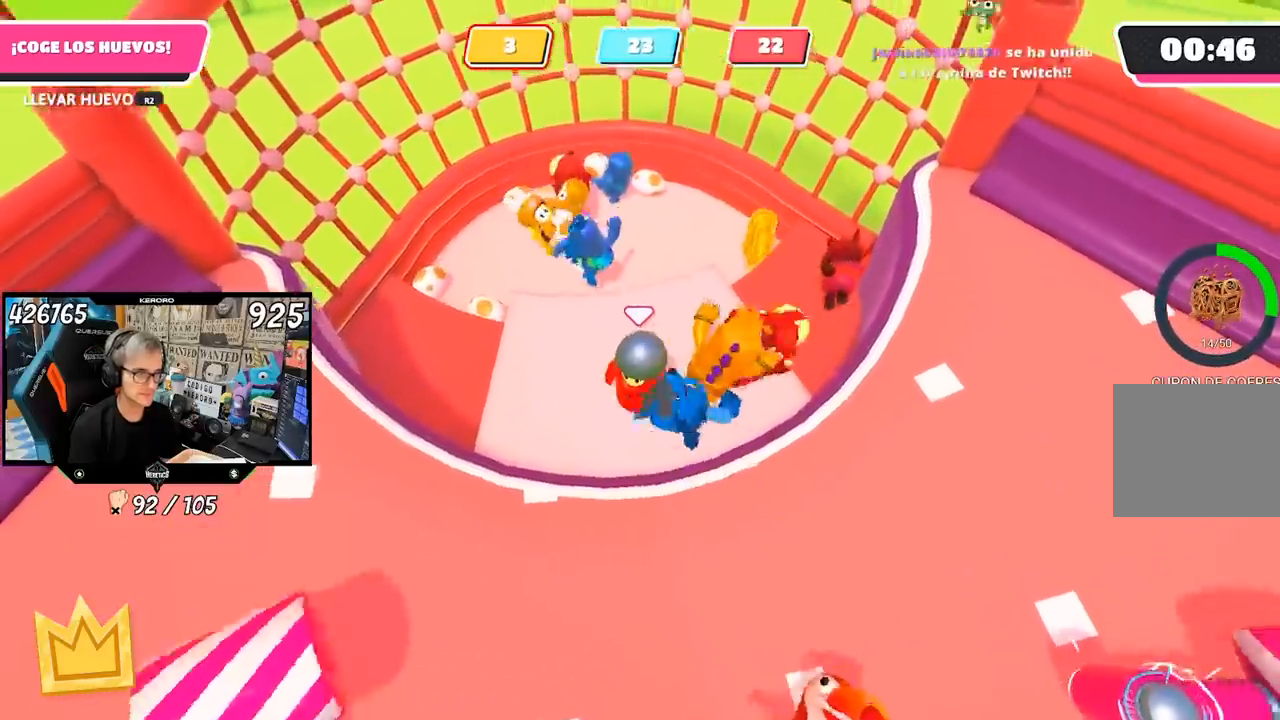
{"buttons": [], "left_stick": "center", "right_stick": "center", "events": [[183, "left_stick", "down-right"], [317, "left_stick", "center"]]}
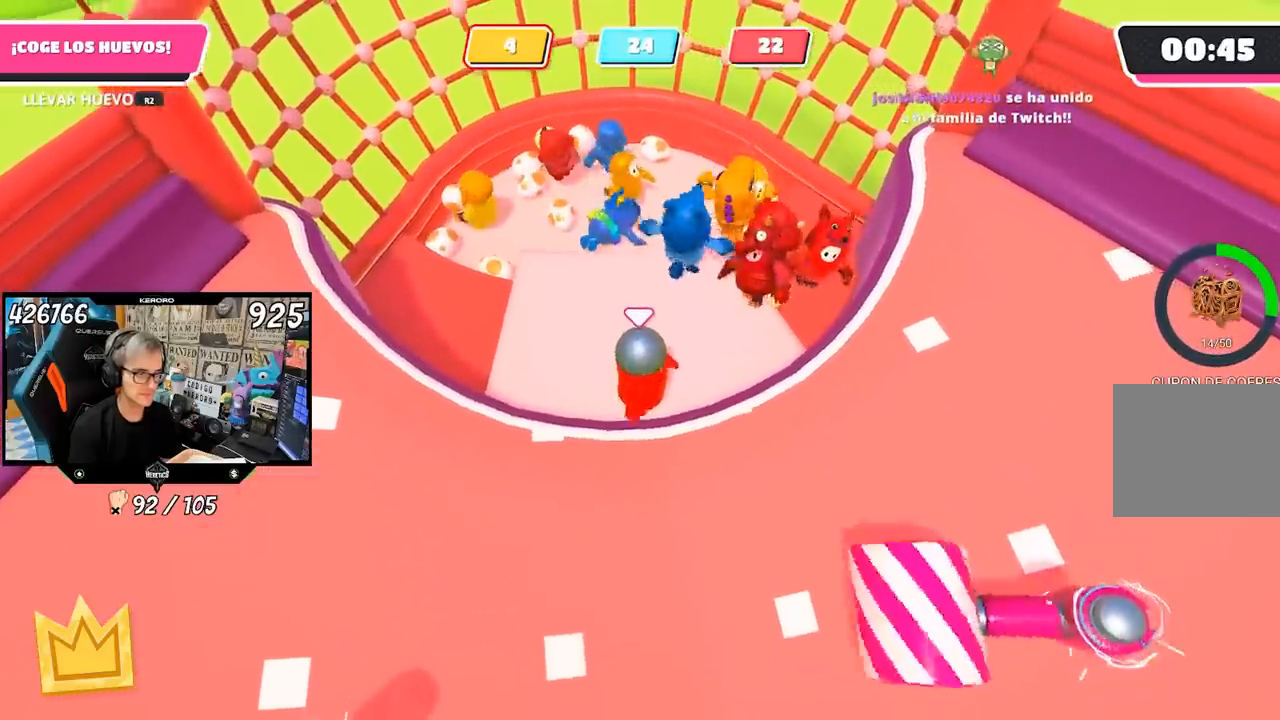
{"buttons": [], "left_stick": "center", "right_stick": "center", "events": [[150, "left_stick", "down-left"], [317, "left_stick", "center"]]}
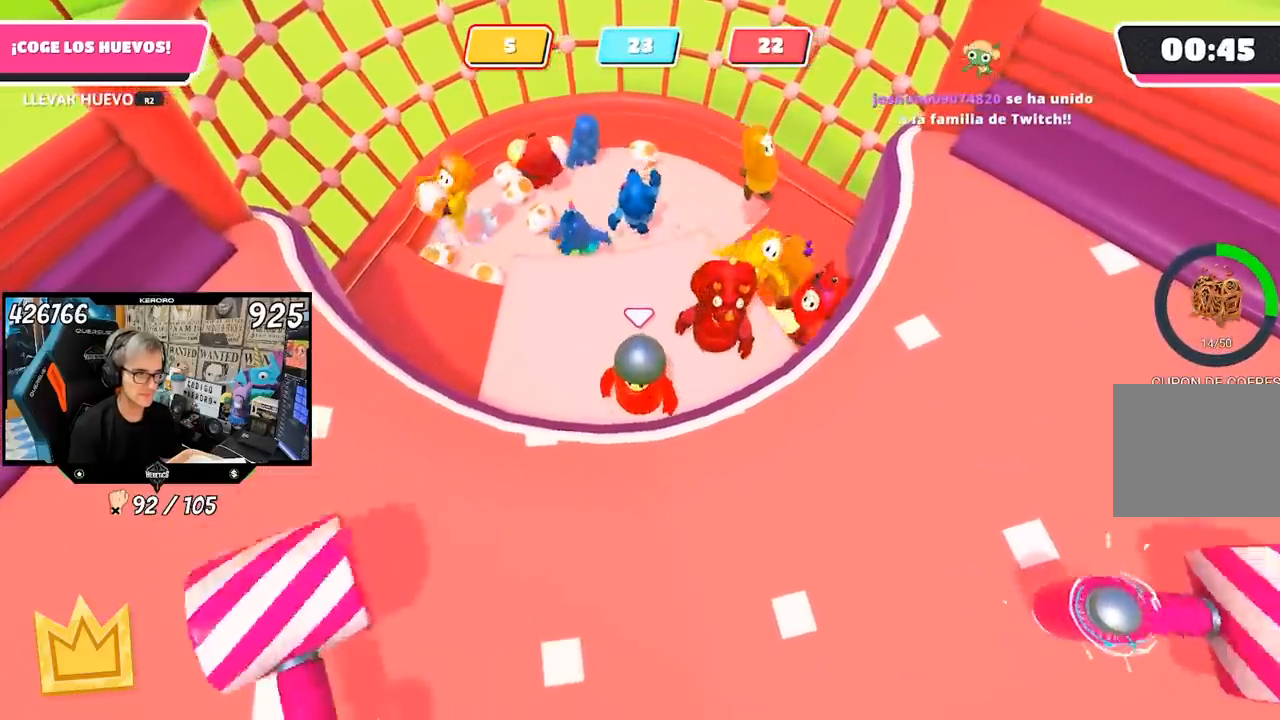
{"buttons": [], "left_stick": "center", "right_stick": "center", "events": [[33, "left_stick", "right"], [283, "left_stick", "left"], [450, "left_stick", "center"]]}
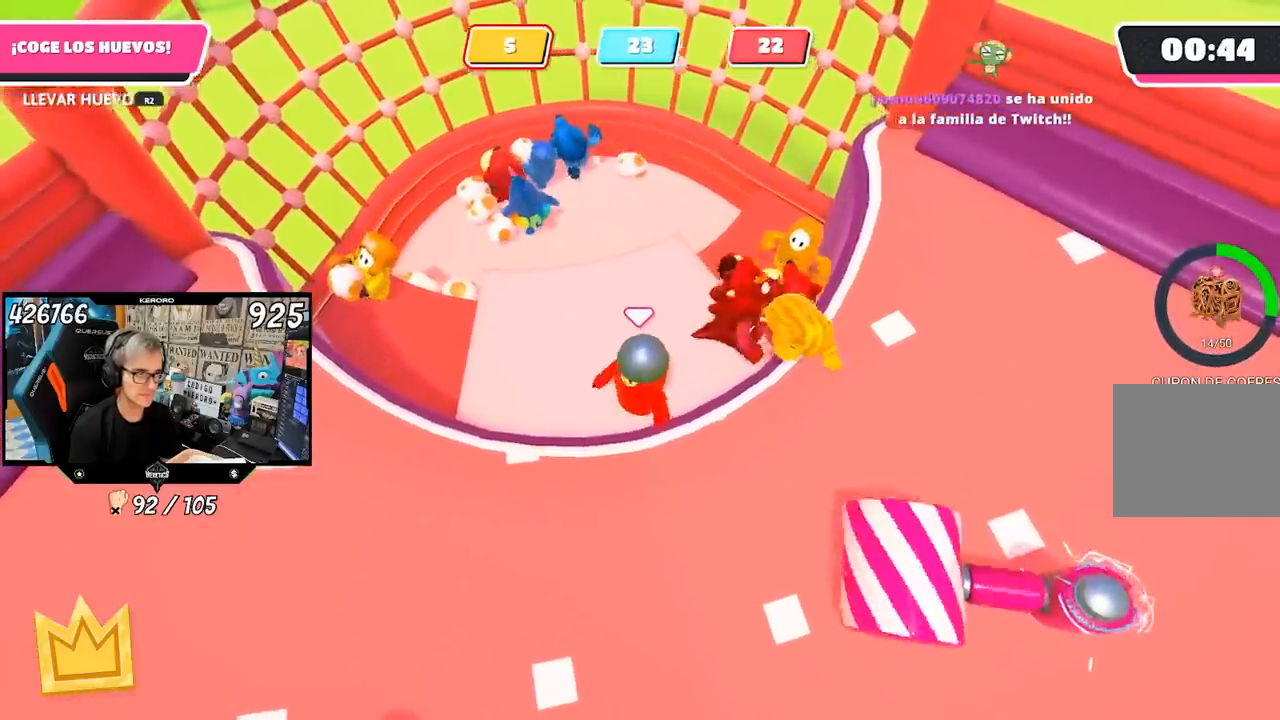
{"buttons": ["R2"], "left_stick": "center", "right_stick": "center", "events": [[50, "left_stick", "left"], [350, "R2", "down"], [350, "left_stick", "center"]]}